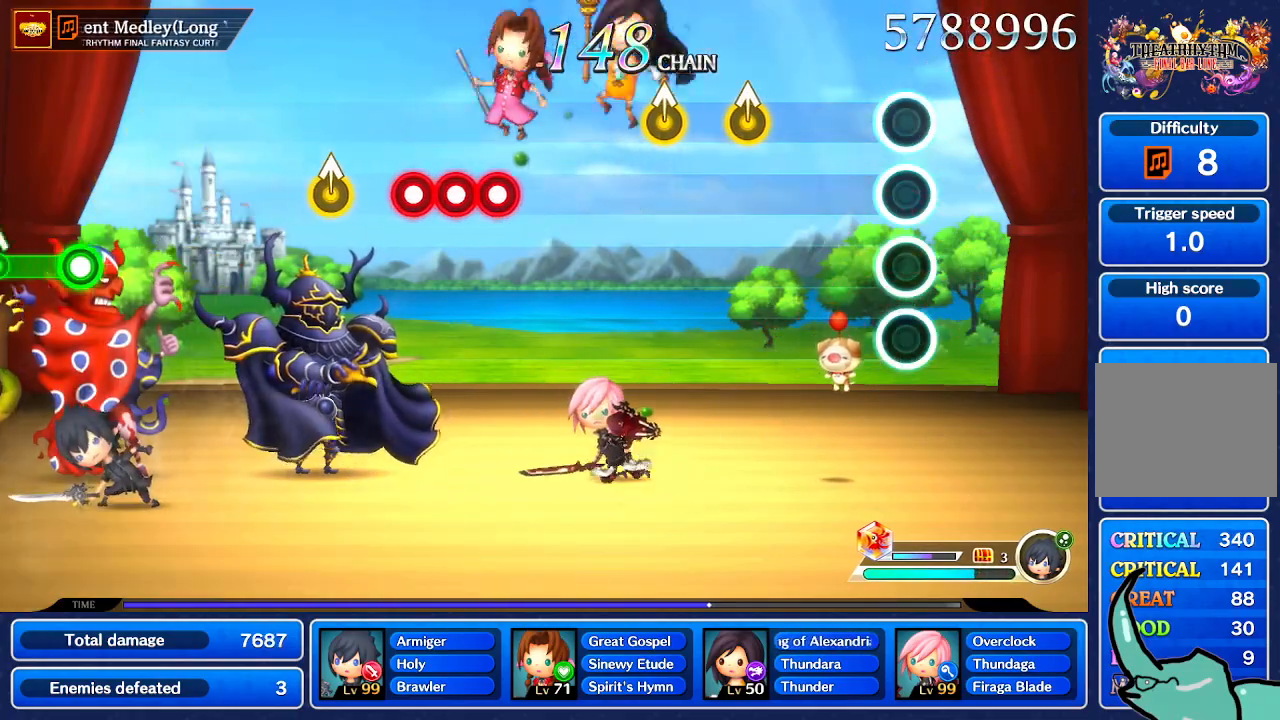
Gameplay with a controller (Nintendo layout); each line is a JSON object with the inputs held at the frame after it. "events" lists button and stick changes between this image and that frame as [ms after this image, input, new state], when the widget could be followed in between. Not read: L1 L3 R1 R3 SELECT START.
{"buttons": [], "left_stick": "up", "right_stick": "center", "events": [[433, "left_stick", "up"]]}
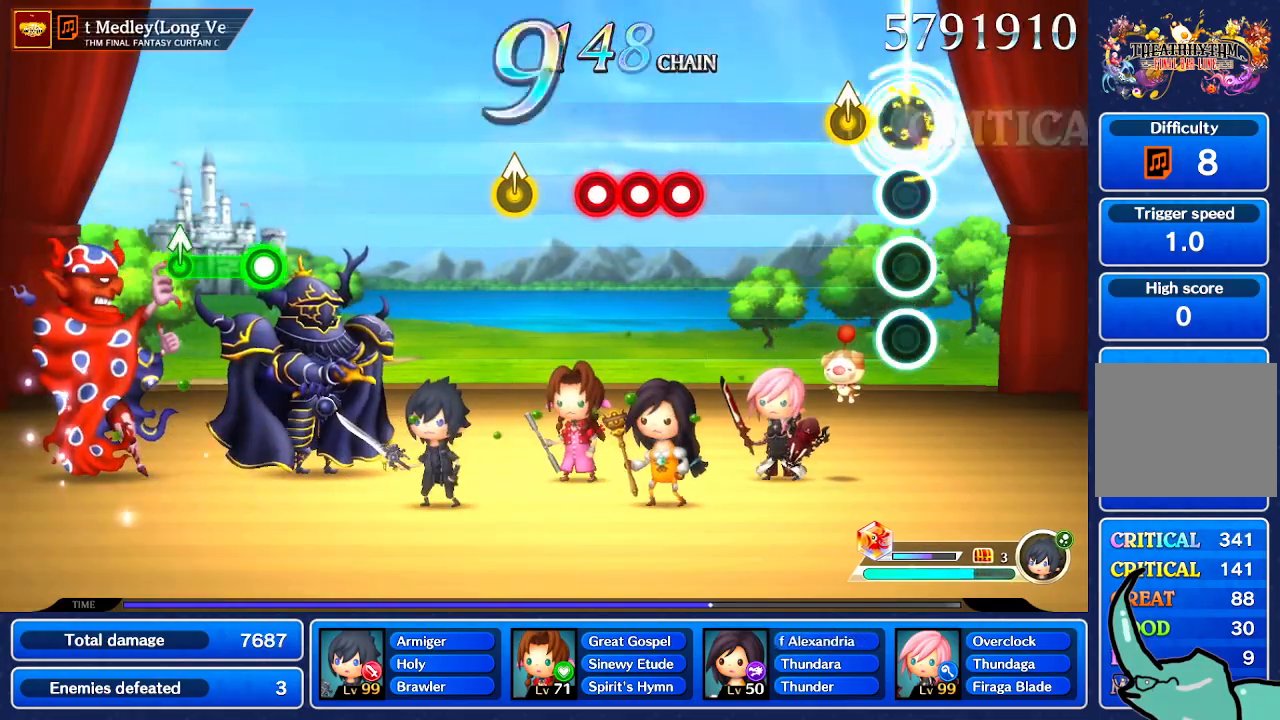
{"buttons": [], "left_stick": "center", "right_stick": "center", "events": [[67, "left_stick", "center"], [200, "right_stick", "up"], [301, "right_stick", "center"]]}
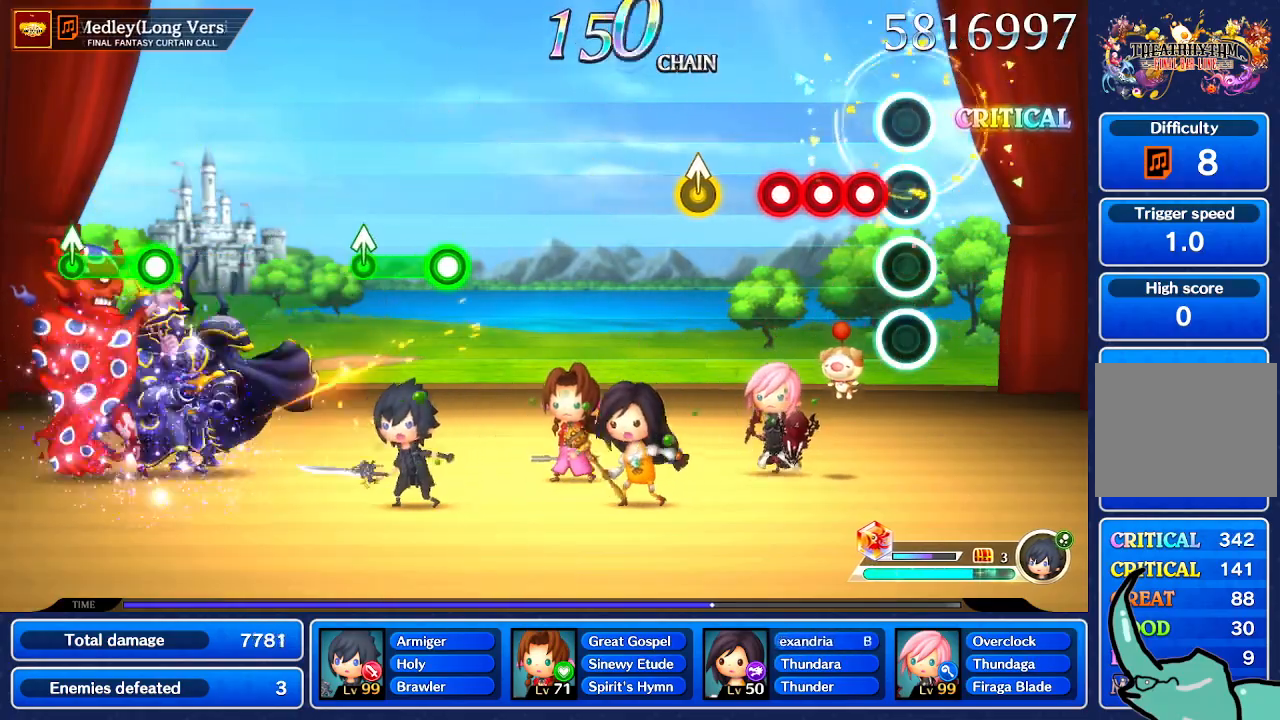
{"buttons": [], "left_stick": "center", "right_stick": "center", "events": []}
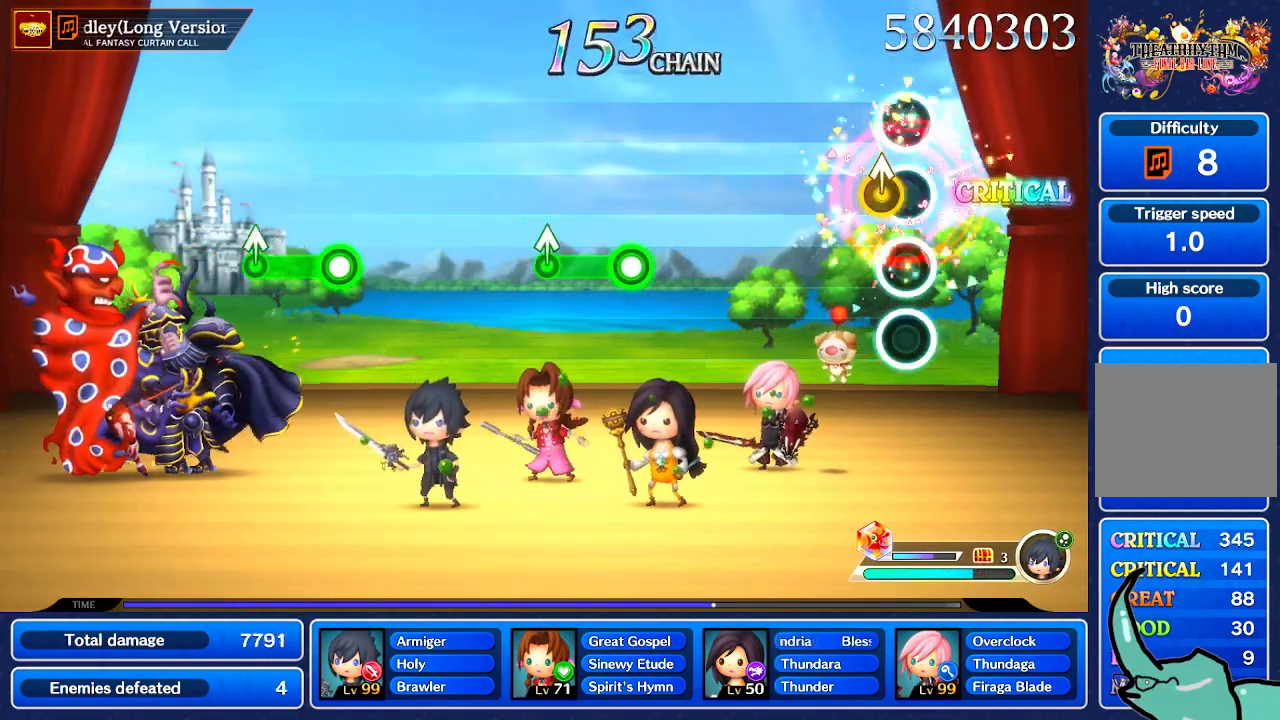
{"buttons": [], "left_stick": "center", "right_stick": "center", "events": []}
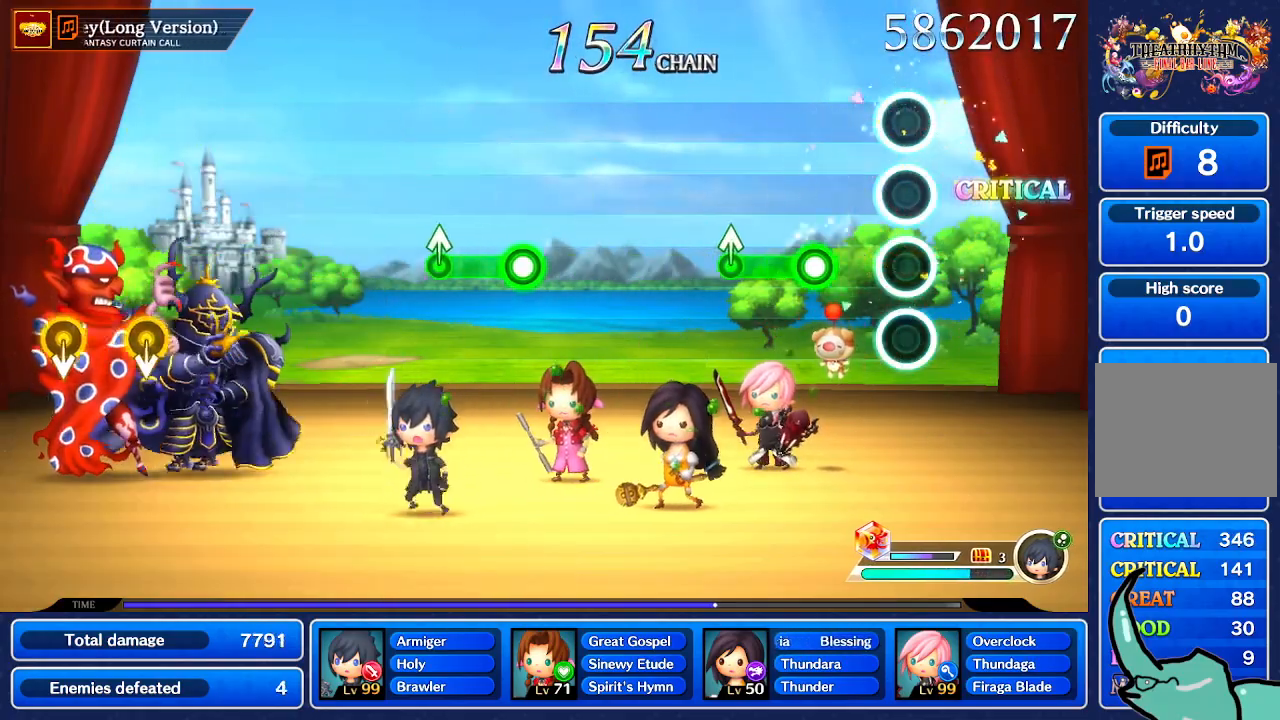
{"buttons": [], "left_stick": "center", "right_stick": "center", "events": []}
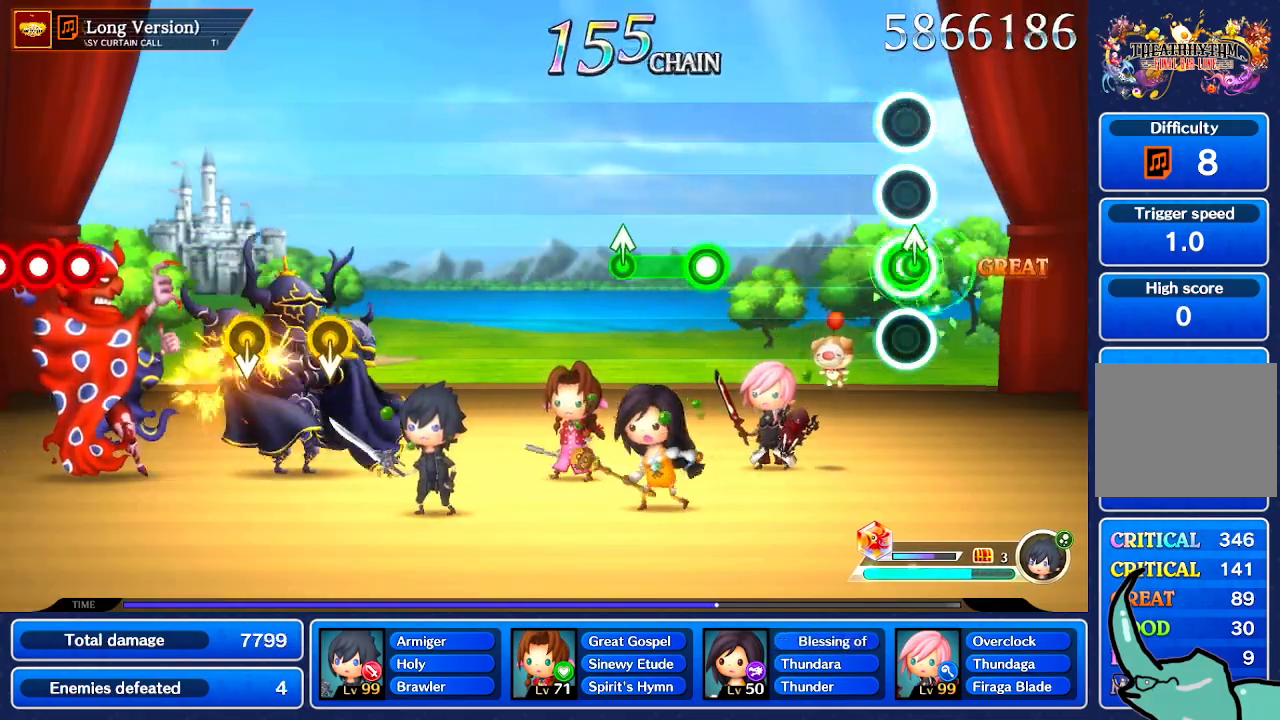
{"buttons": [], "left_stick": "center", "right_stick": "center", "events": [[67, "left_stick", "up"], [167, "left_stick", "center"]]}
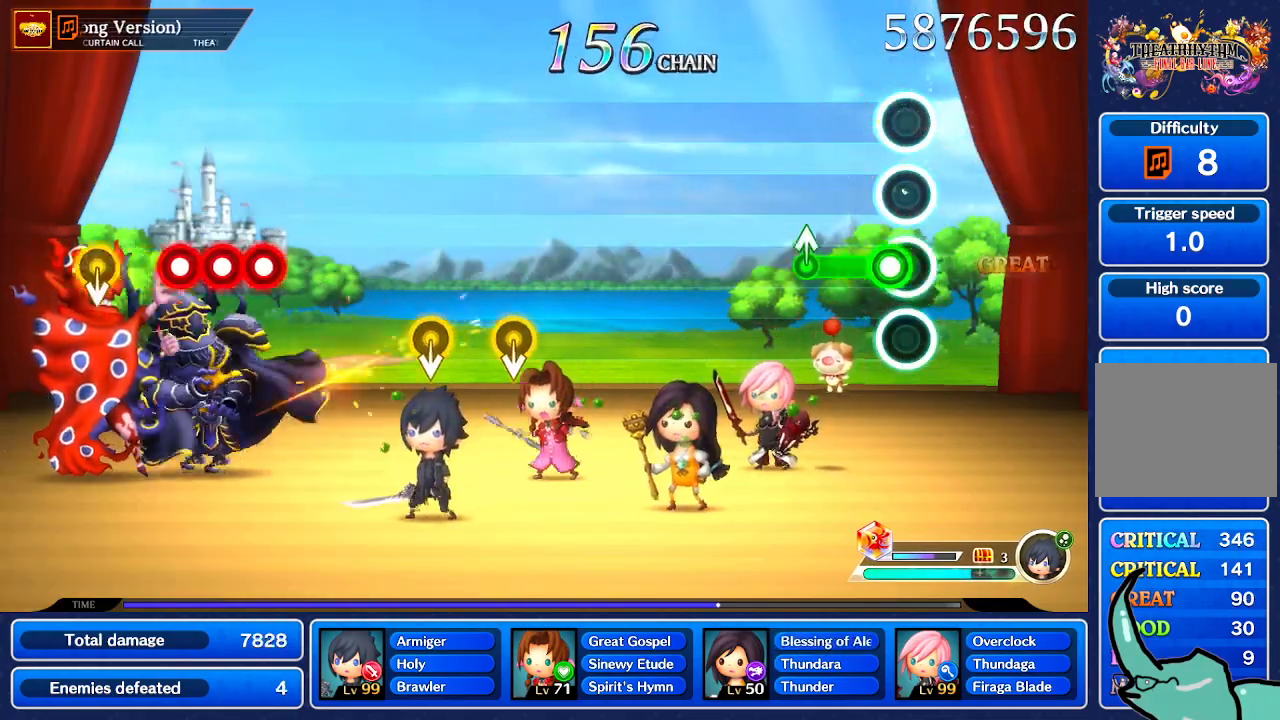
{"buttons": [], "left_stick": "center", "right_stick": "center", "events": []}
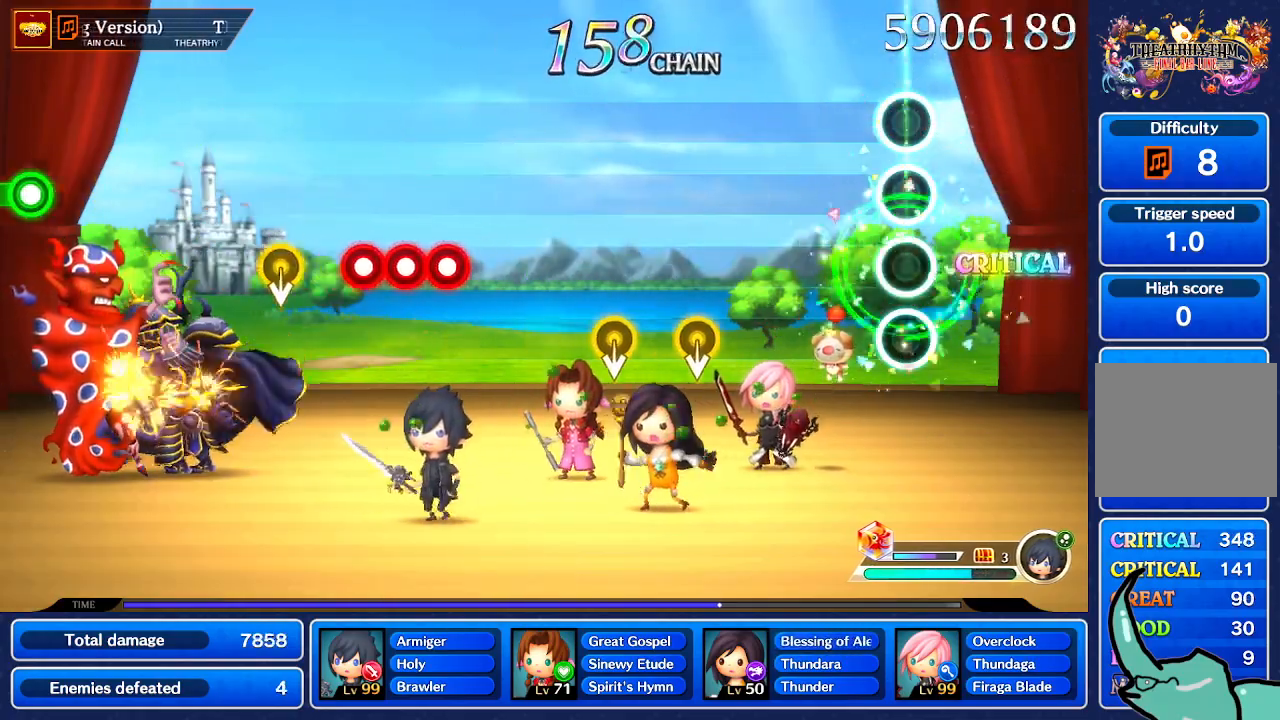
{"buttons": [], "left_stick": "center", "right_stick": "center", "events": []}
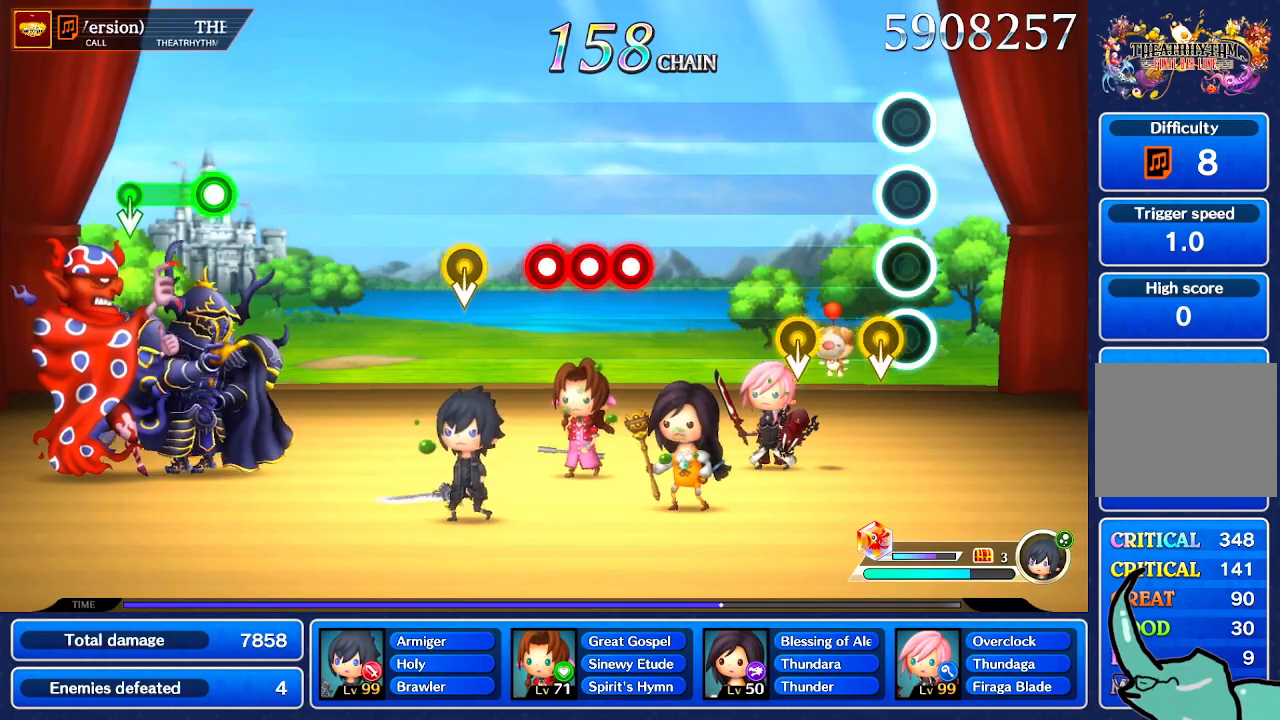
{"buttons": [], "left_stick": "center", "right_stick": "center", "events": [[100, "left_stick", "down"], [200, "left_stick", "center"], [267, "right_stick", "down"], [400, "right_stick", "center"]]}
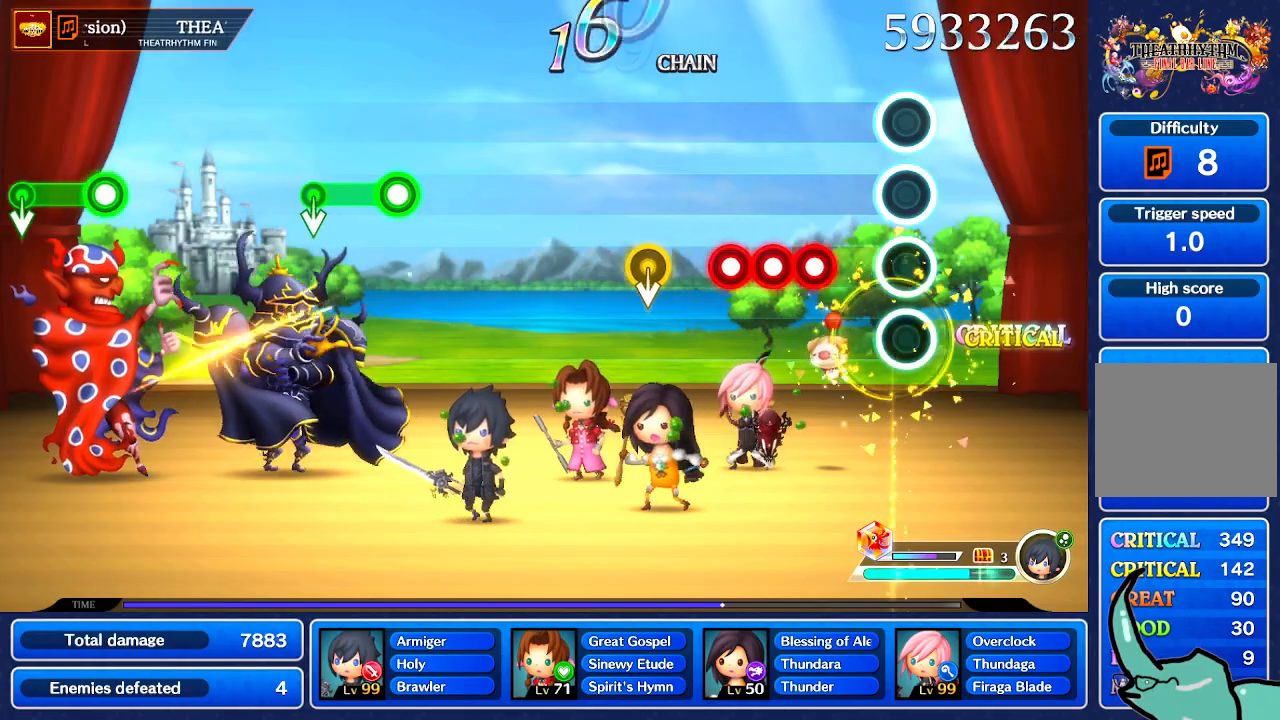
{"buttons": [], "left_stick": "center", "right_stick": "center", "events": []}
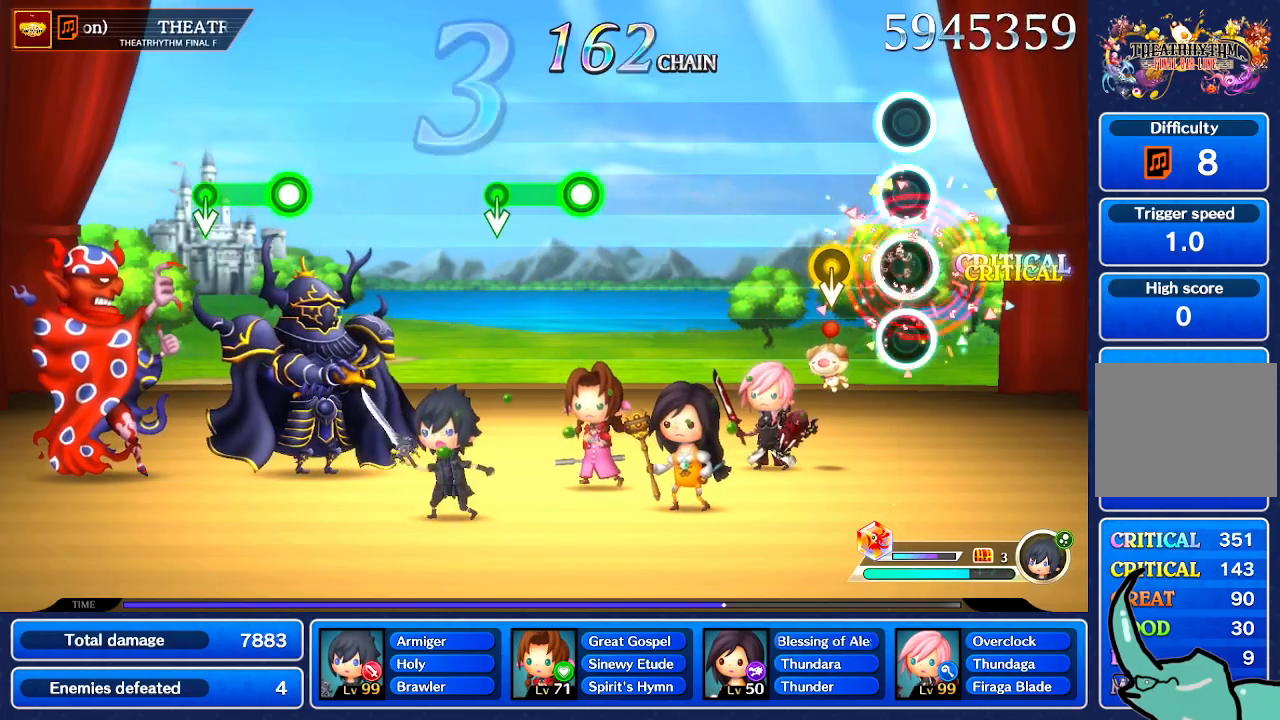
{"buttons": [], "left_stick": "center", "right_stick": "center"}
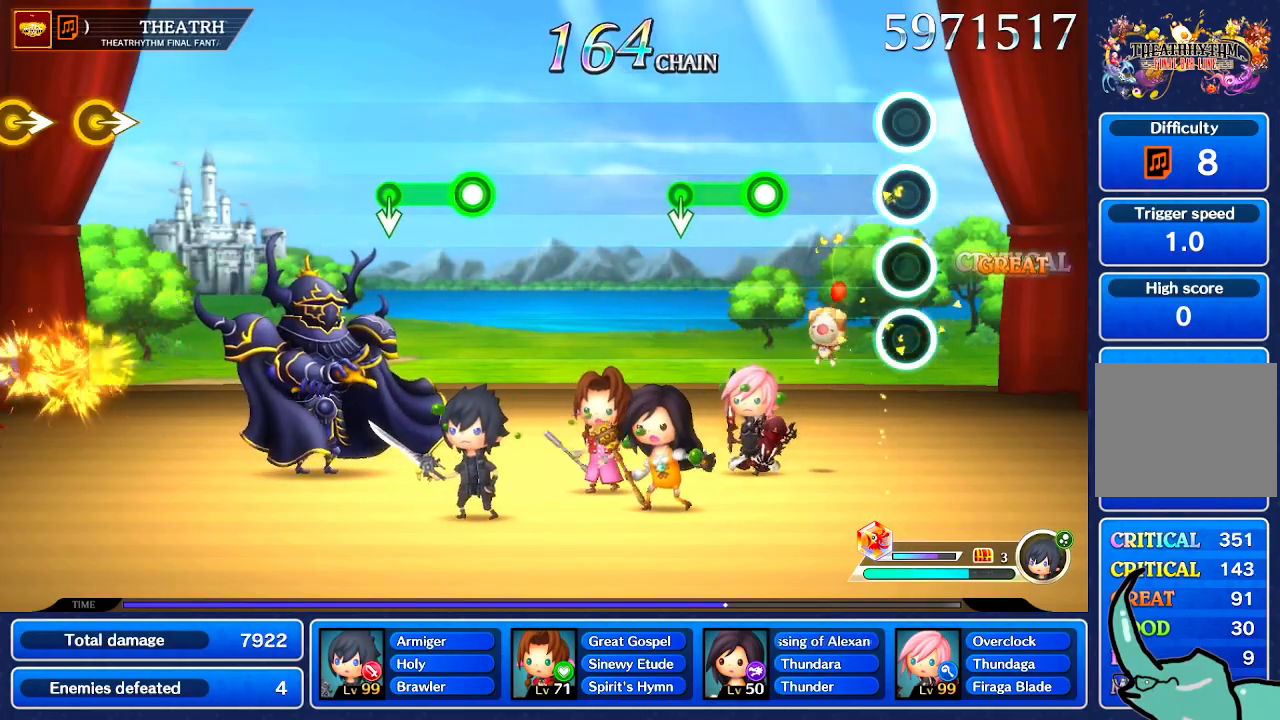
{"buttons": [], "left_stick": "center", "right_stick": "center", "events": []}
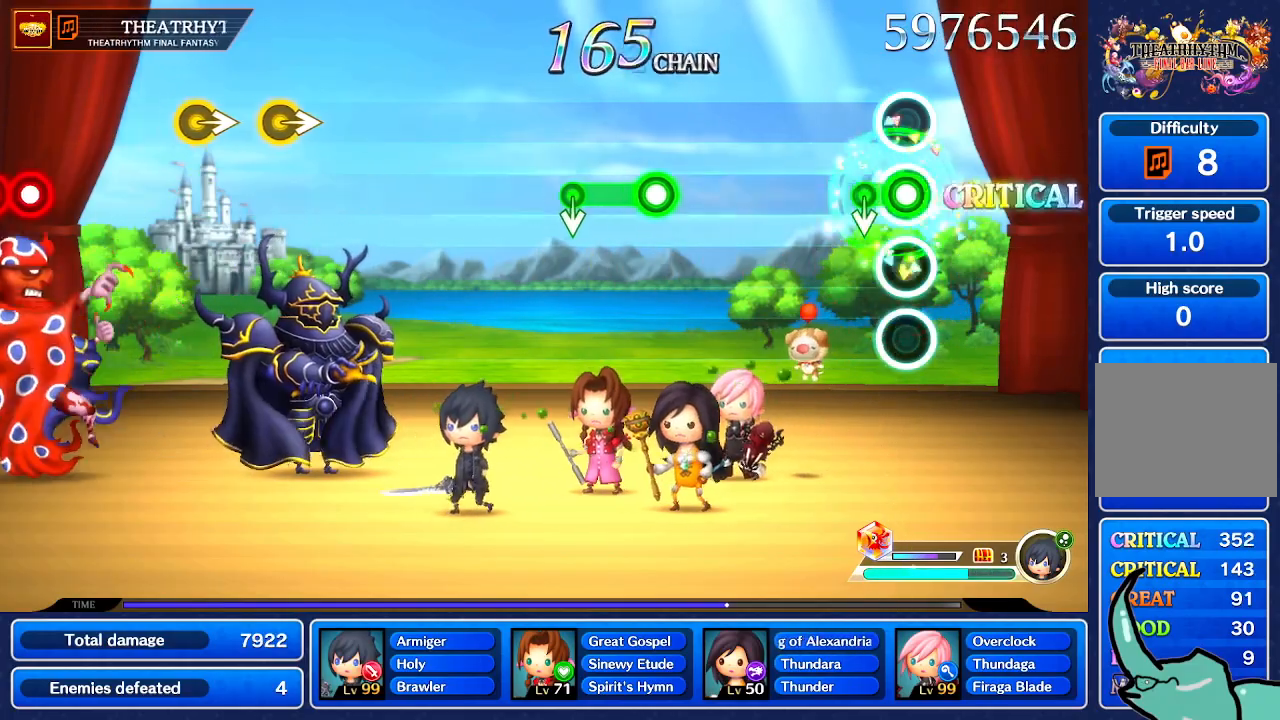
{"buttons": [], "left_stick": "center", "right_stick": "center", "events": [[133, "left_stick", "down"], [200, "left_stick", "center"]]}
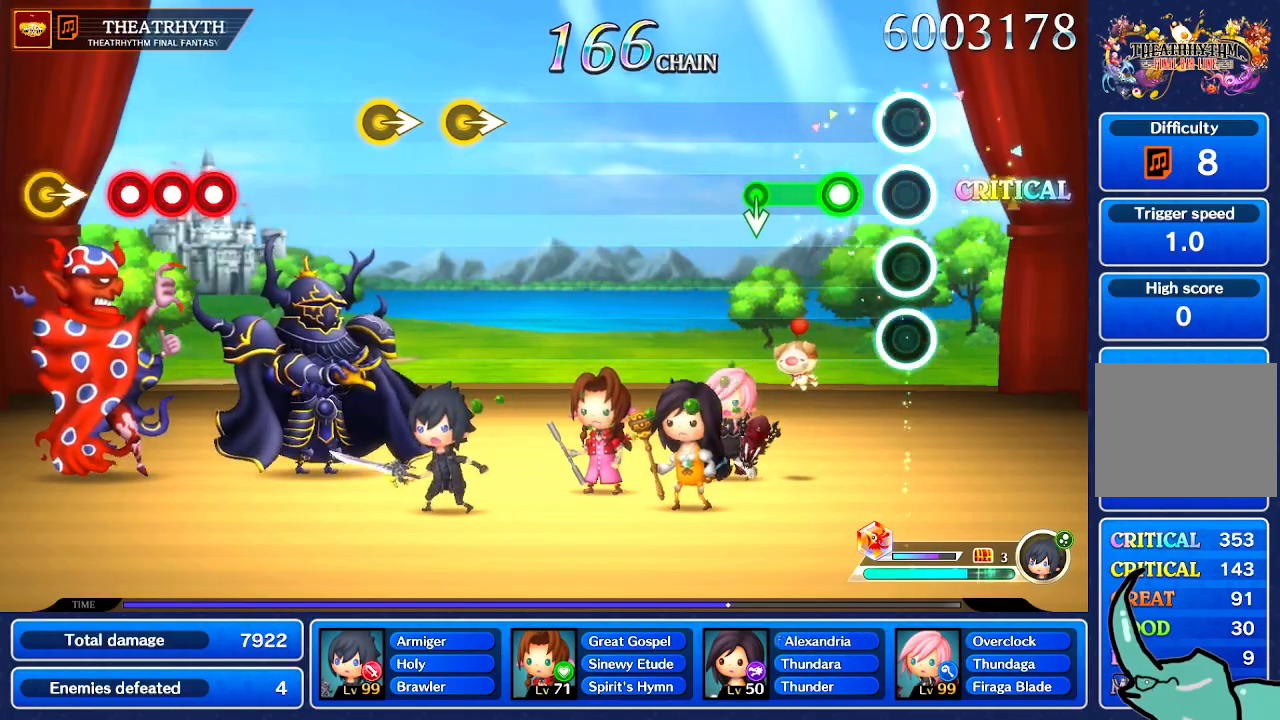
{"buttons": [], "left_stick": "down", "right_stick": "center", "events": [[467, "left_stick", "down"]]}
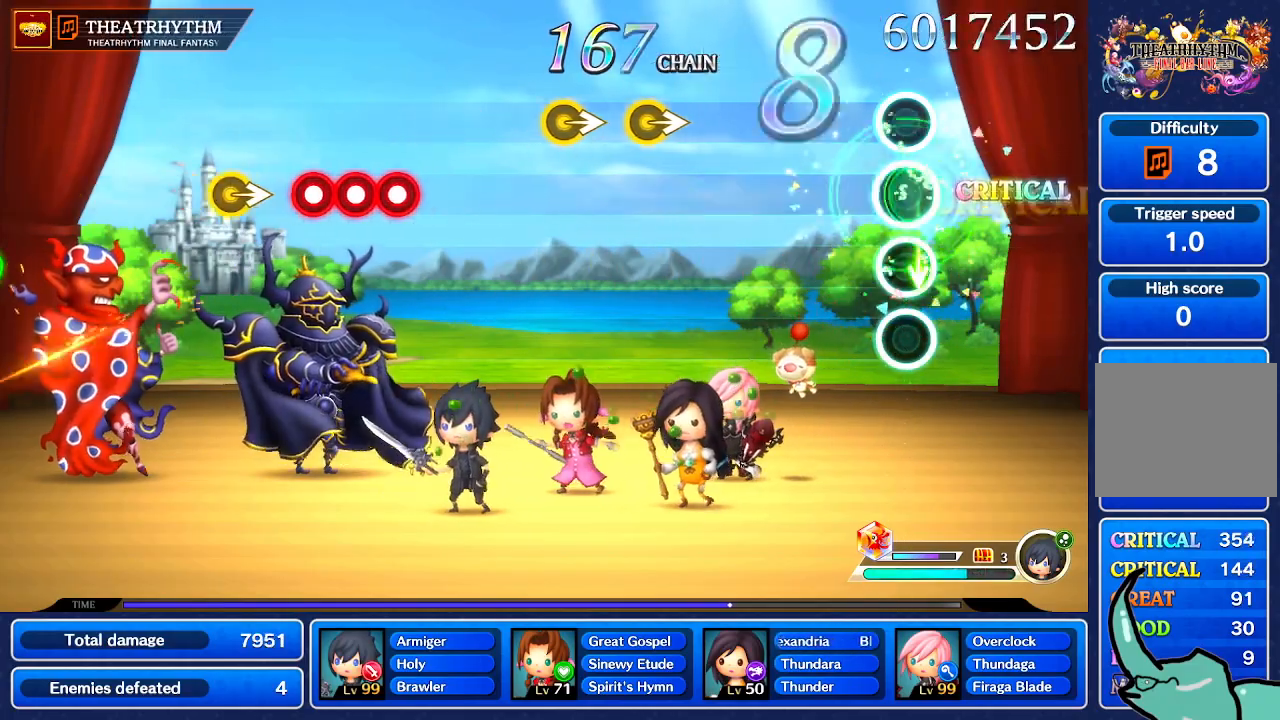
{"buttons": [], "left_stick": "center", "right_stick": "center", "events": [[66, "left_stick", "center"]]}
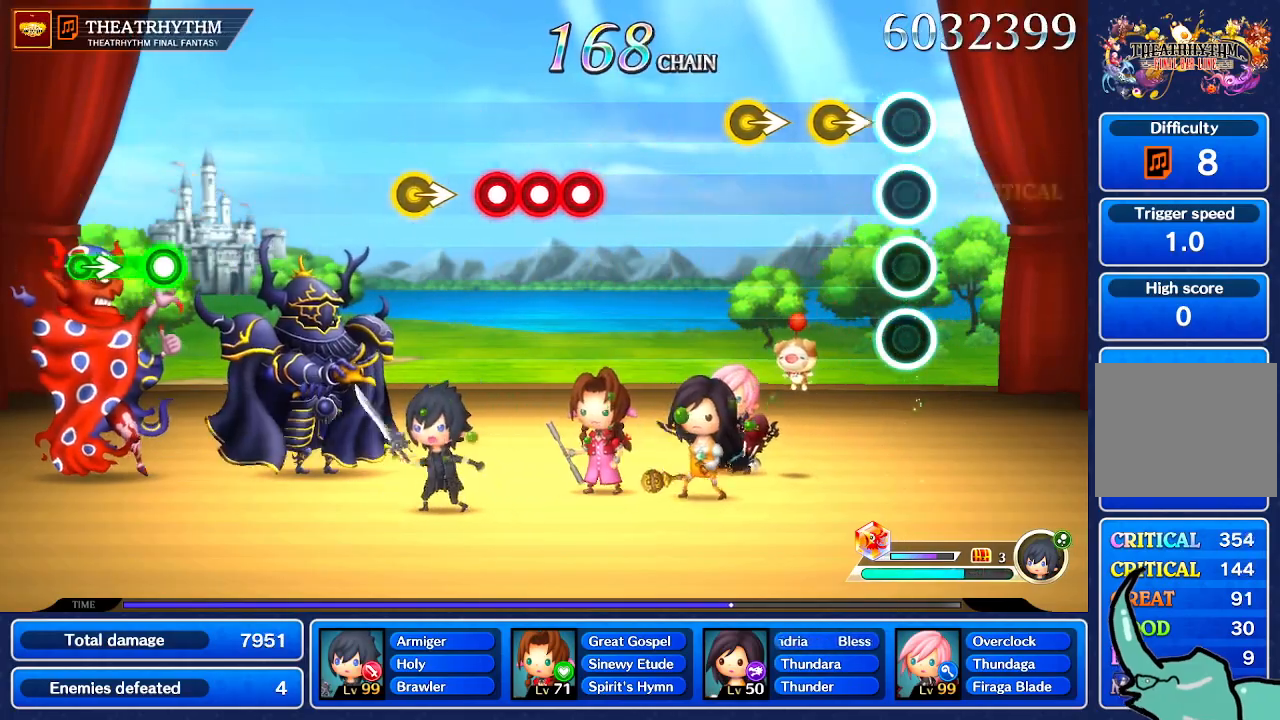
{"buttons": [], "left_stick": "center", "right_stick": "center", "events": [[200, "left_stick", "right"], [301, "left_stick", "center"], [434, "right_stick", "right"], [501, "right_stick", "center"]]}
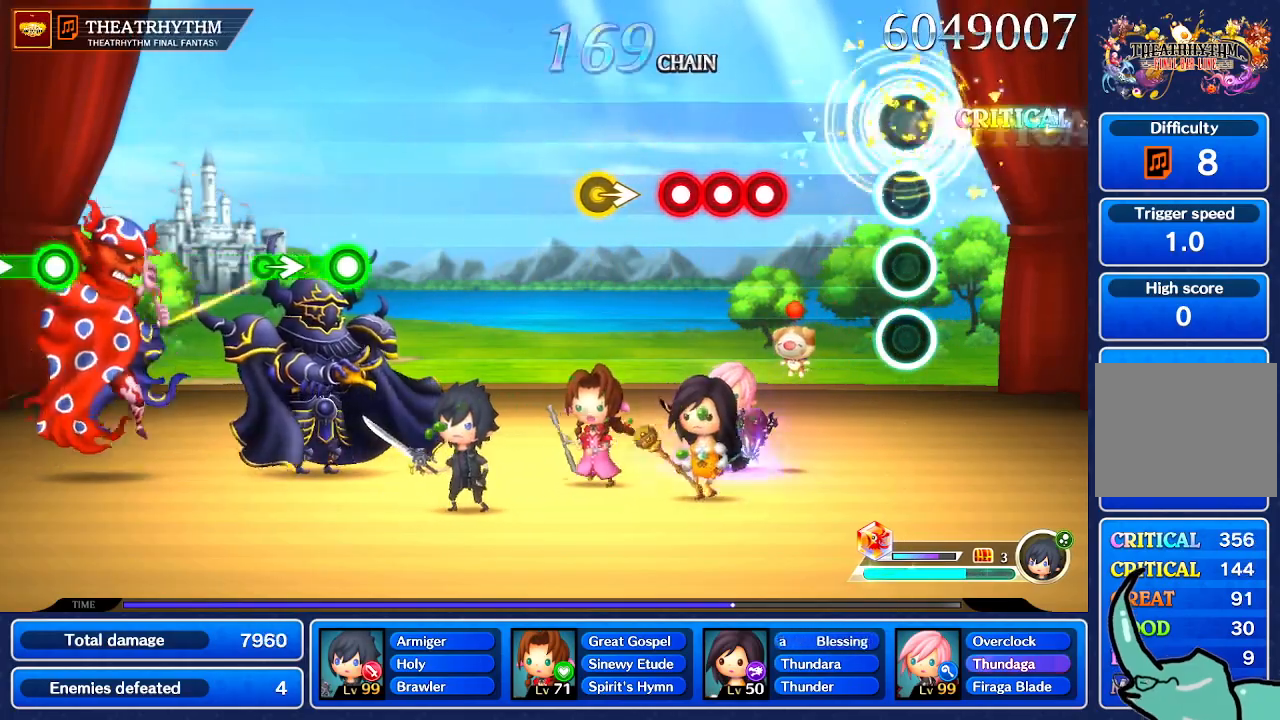
{"buttons": [], "left_stick": "center", "right_stick": "center", "events": []}
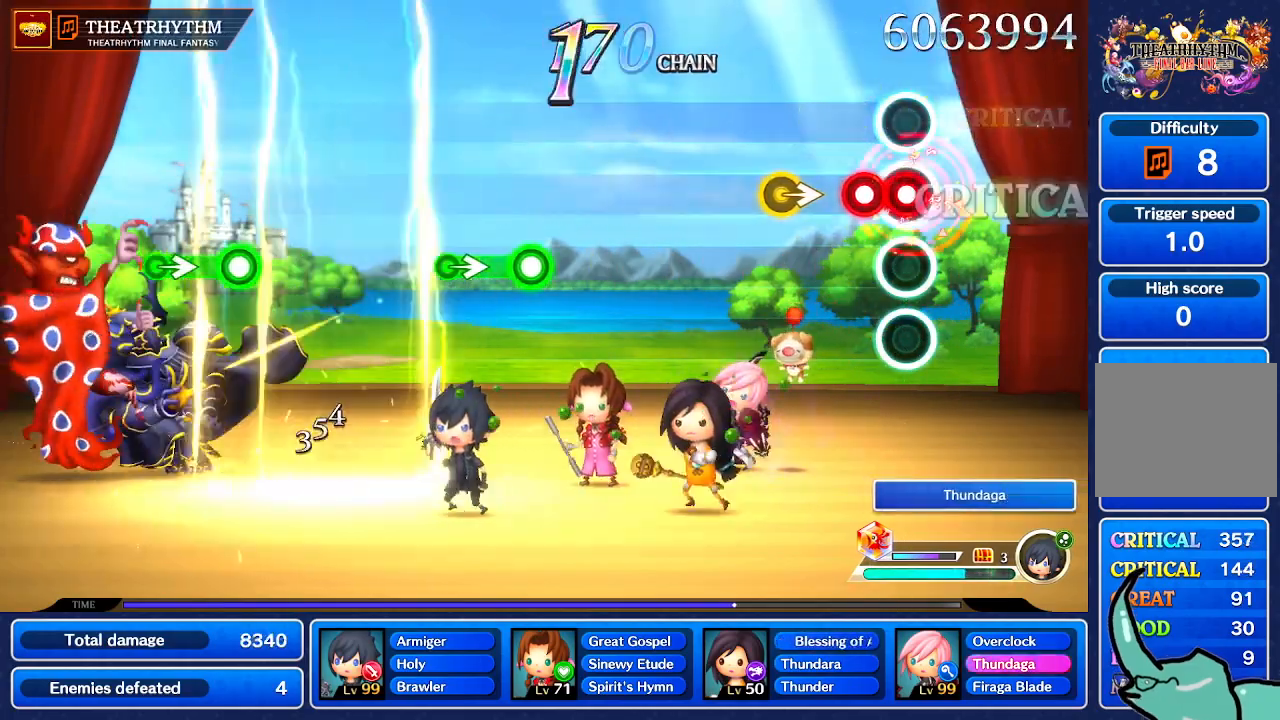
{"buttons": [], "left_stick": "center", "right_stick": "center", "events": [[367, "left_stick", "right"], [434, "left_stick", "center"]]}
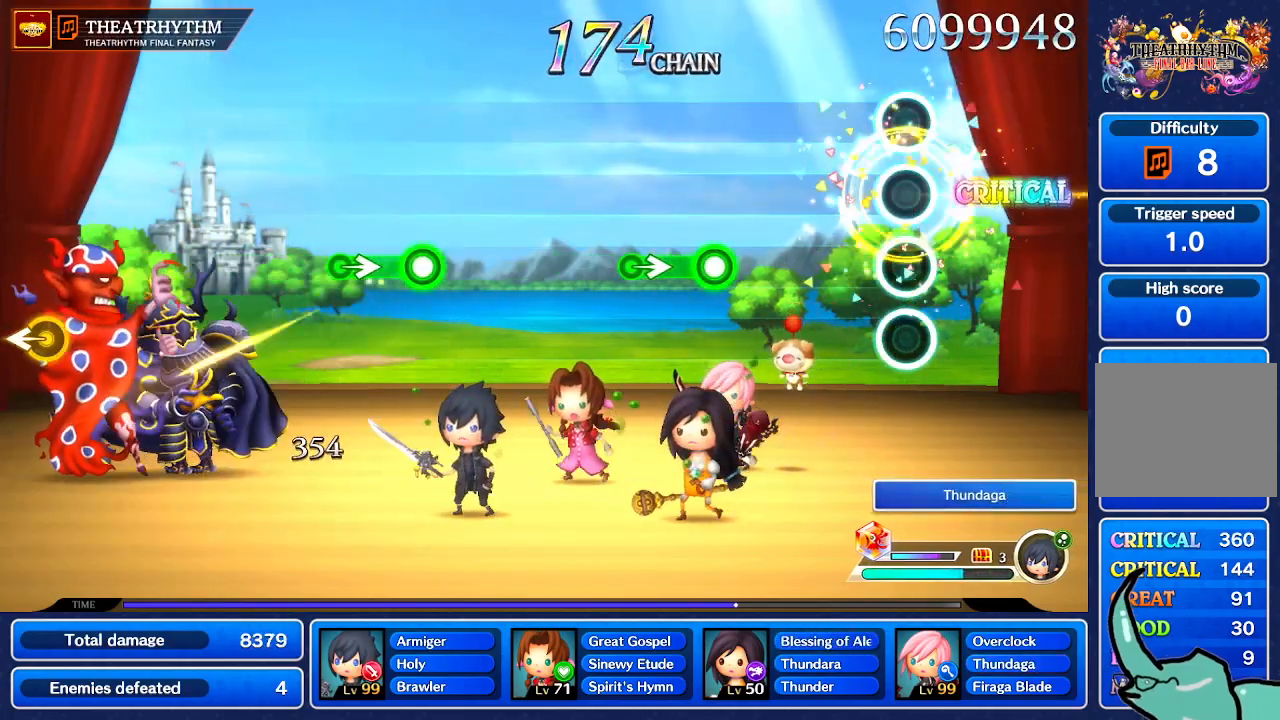
{"buttons": [], "left_stick": "center", "right_stick": "center", "events": []}
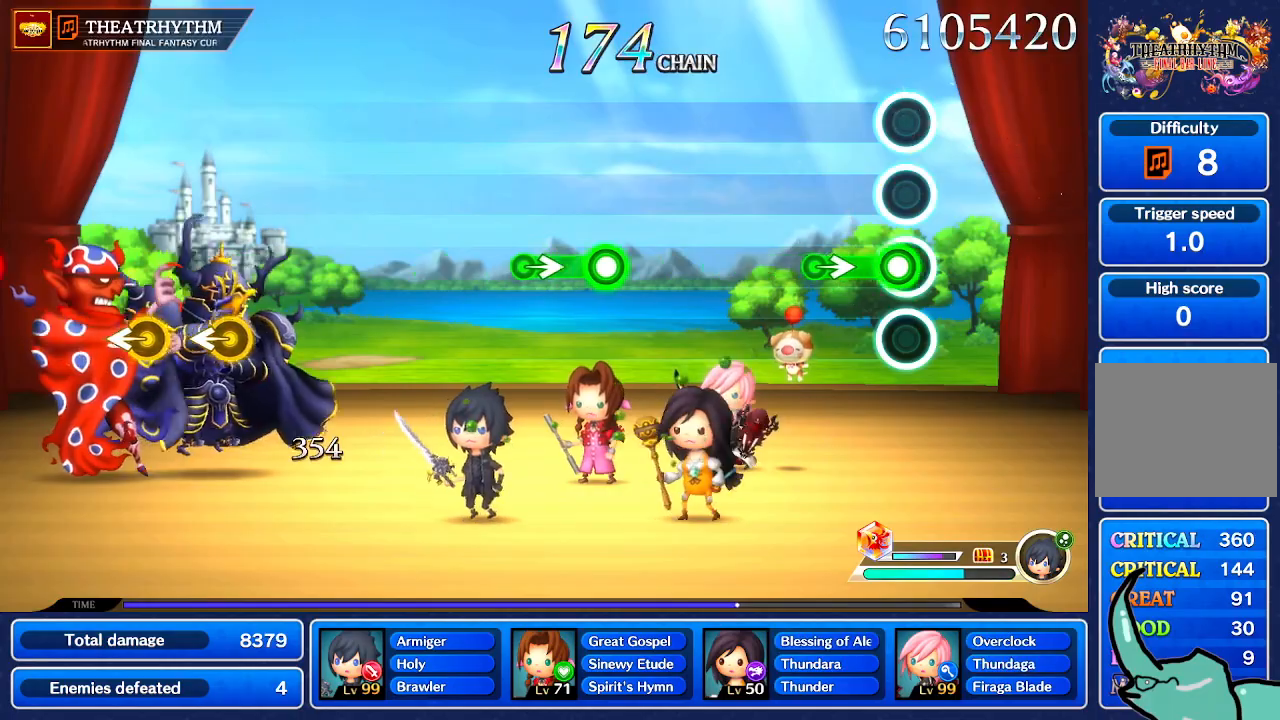
{"buttons": [], "left_stick": "center", "right_stick": "center", "events": [[300, "left_stick", "right"], [401, "left_stick", "center"]]}
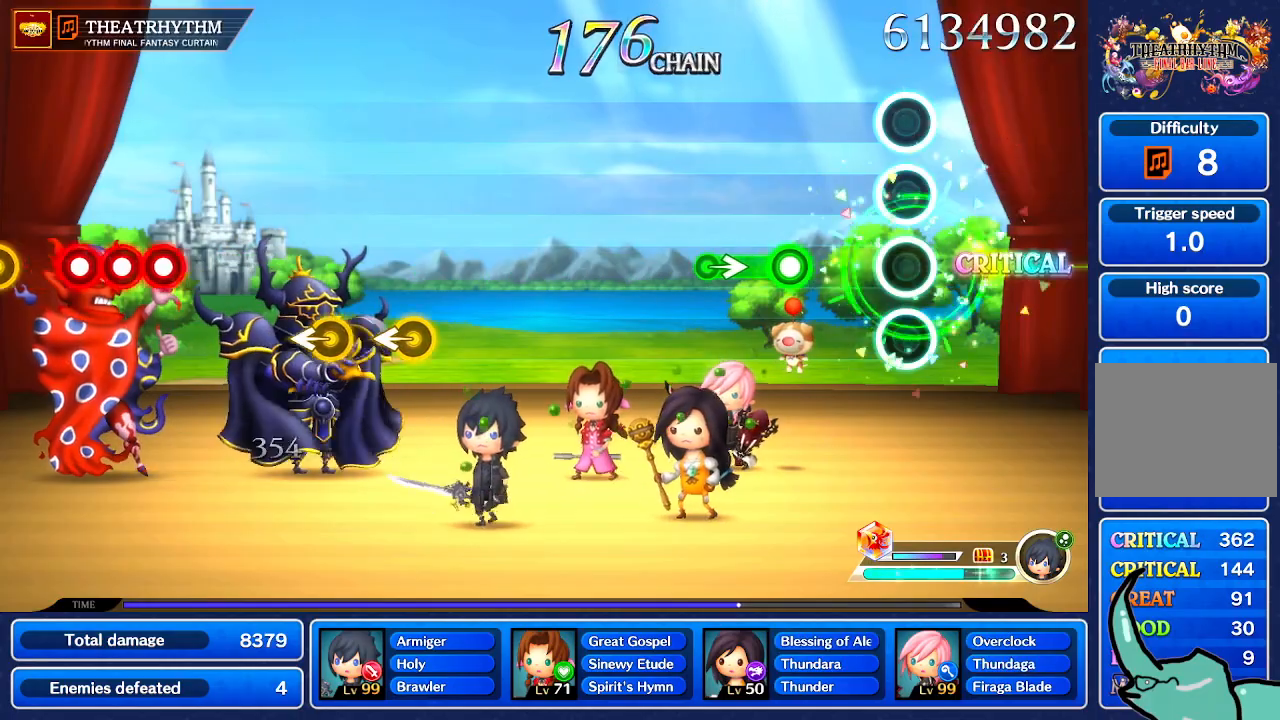
{"buttons": [], "left_stick": "center", "right_stick": "center", "events": []}